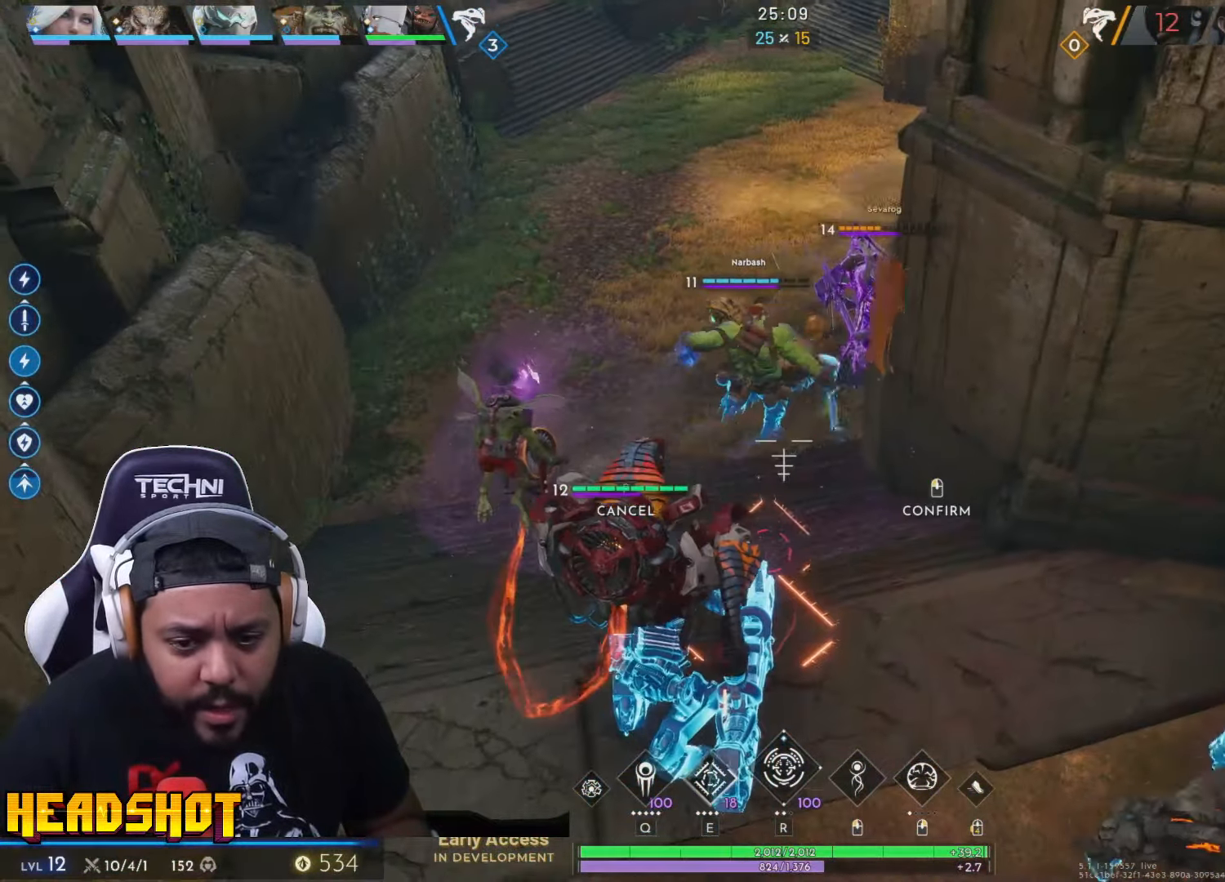
Gameplay with keyboard and mouse; each line is a JSON object with the keys and mouse buttons held at the frame after it. "events" lists presses ("down") and releases ("up") of "a", "ctrl", "d", "e", "f", "q", "r", "s", "shift", "space", "tab", "w", "mouse_left", "mouse_wheel", "mouse_right", "mouse_mb4" and "mouse_mb5" between this image and that frame as [ms after this image, input, new state], when the widget could be followed in between. "mouse_left", "mouse_wheel", "mouse_right", "mouse_mb4", "mouse_mb5" = the "left", "wheel", "right", "mb4", "mb5" buttons of the "mouse" list. No other keys are recorded. "wheel" means that the mouse wheel is clicked or scrolled. Not read: mouse_move.
{"keys": ["a", "space", "w"], "mouse": [], "events": [[84, "a", "down"], [250, "a", "up"], [334, "a", "down"], [467, "space", "down"]]}
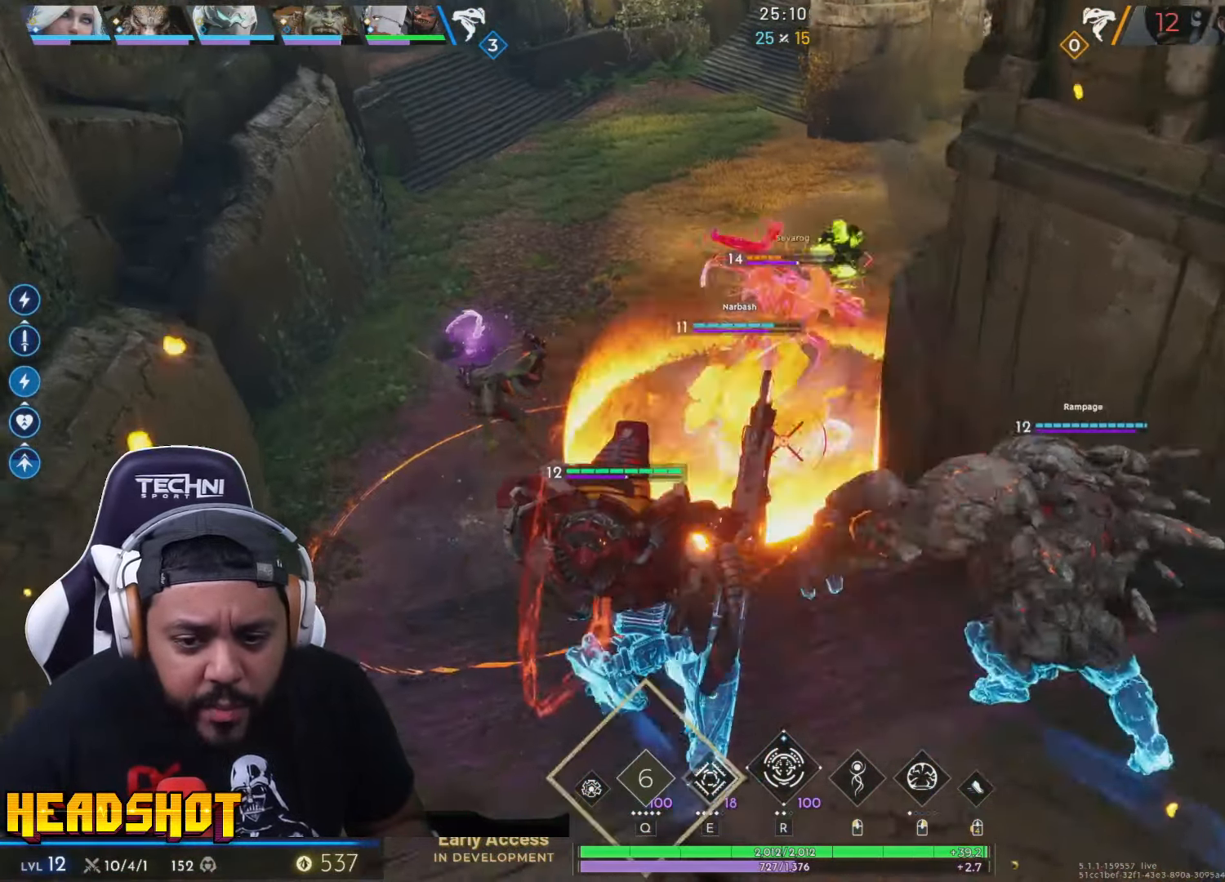
{"keys": ["a", "w"], "mouse": ["left"], "events": [[84, "space", "up"], [100, "a", "up"], [417, "a", "down"], [450, "mouse_left", "down"]]}
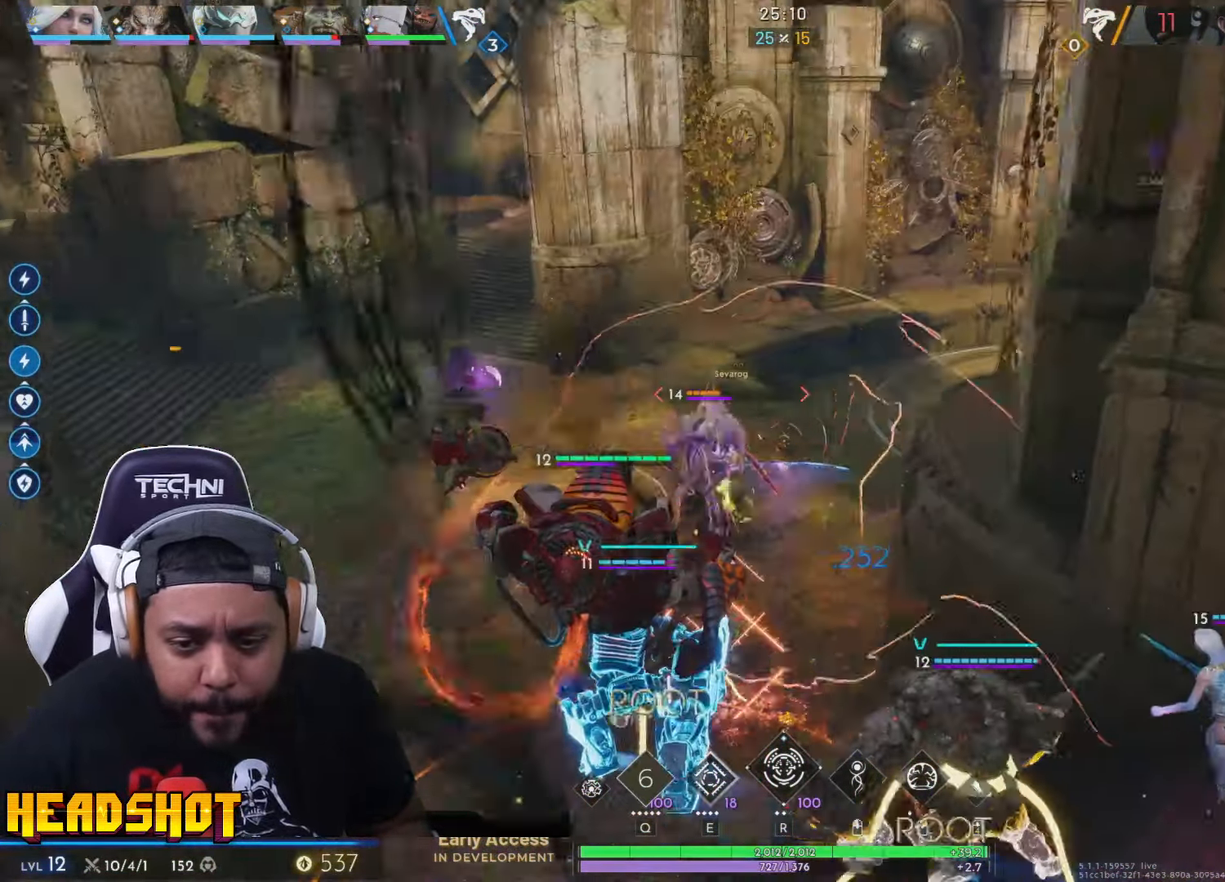
{"keys": ["a", "w"], "mouse": ["left"], "events": []}
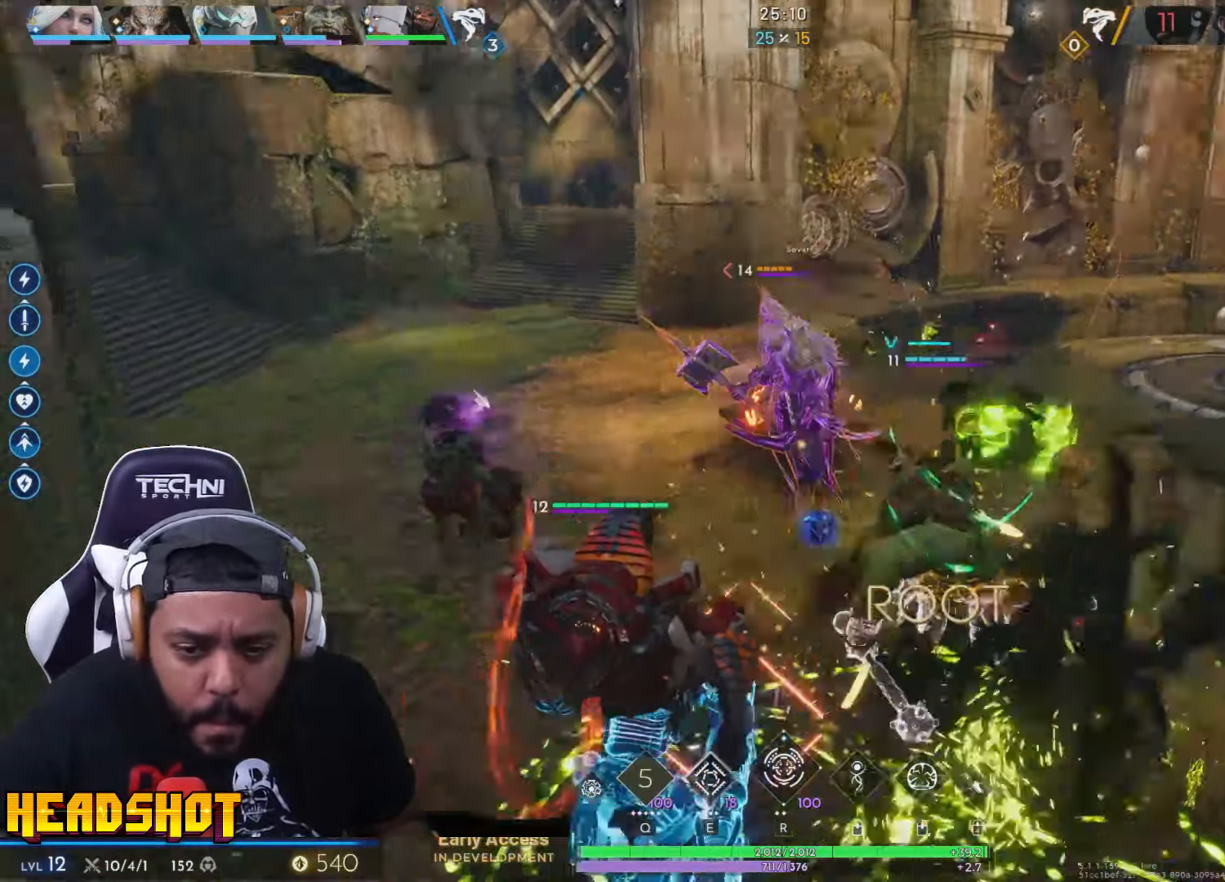
{"keys": ["a"], "mouse": ["left"], "events": [[366, "w", "up"]]}
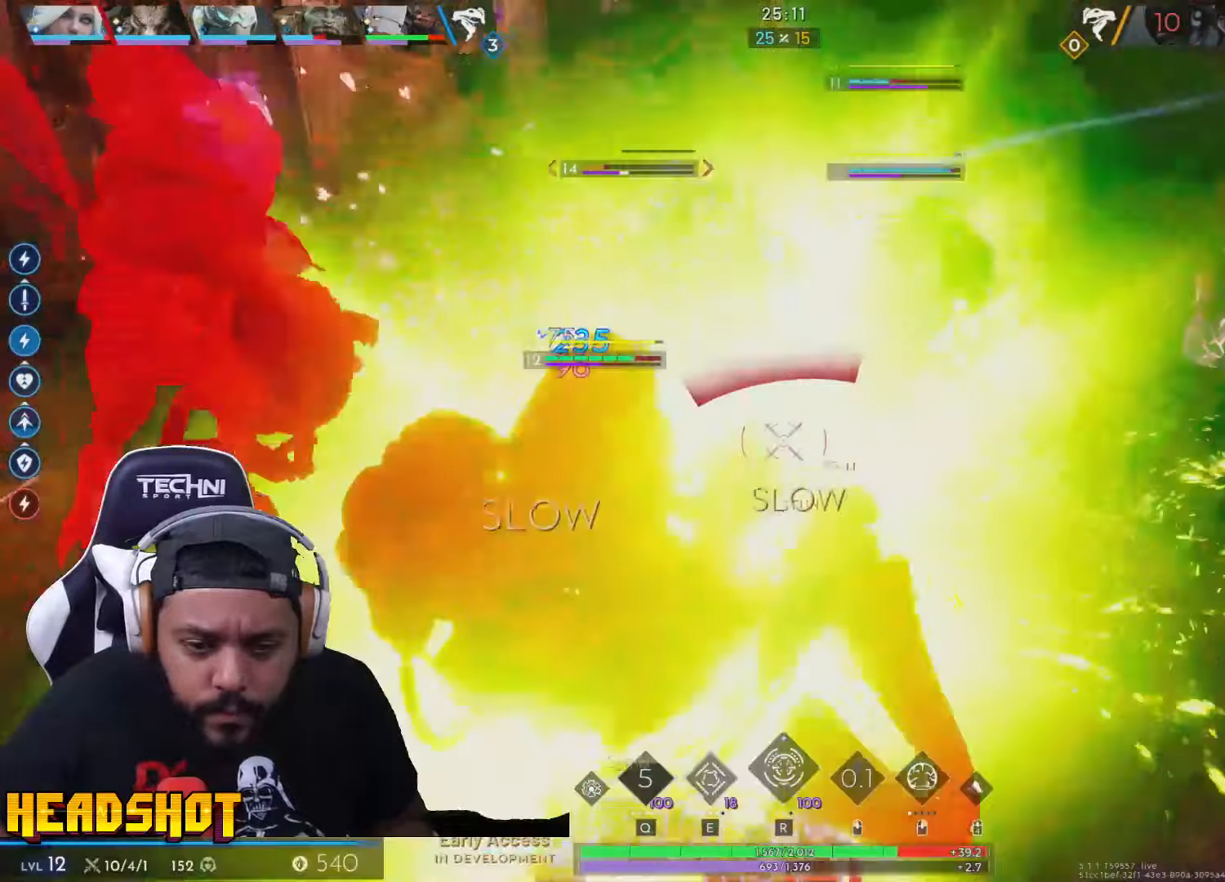
{"keys": ["a", "d", "w"], "mouse": [], "events": [[450, "mouse_left", "up"], [466, "w", "down"], [500, "d", "down"]]}
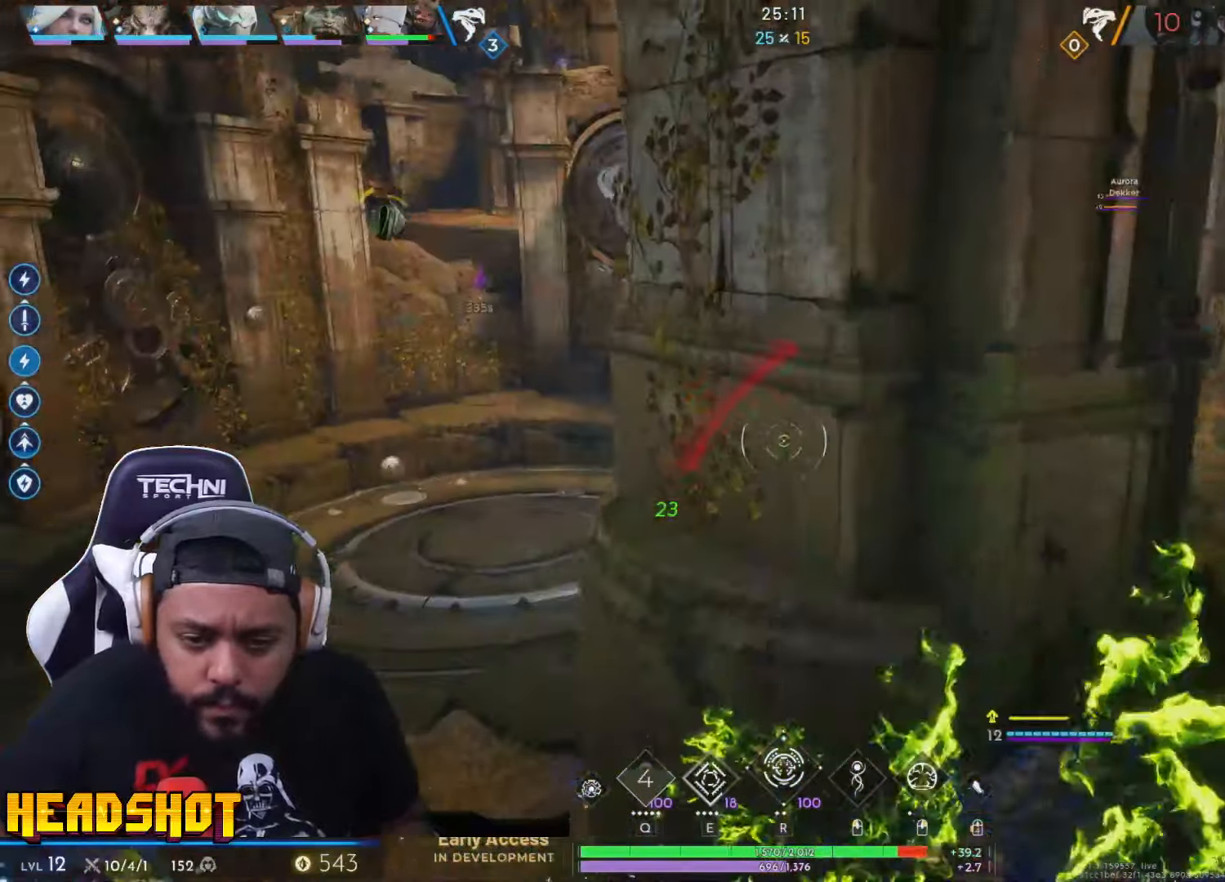
{"keys": ["a", "w"], "mouse": []}
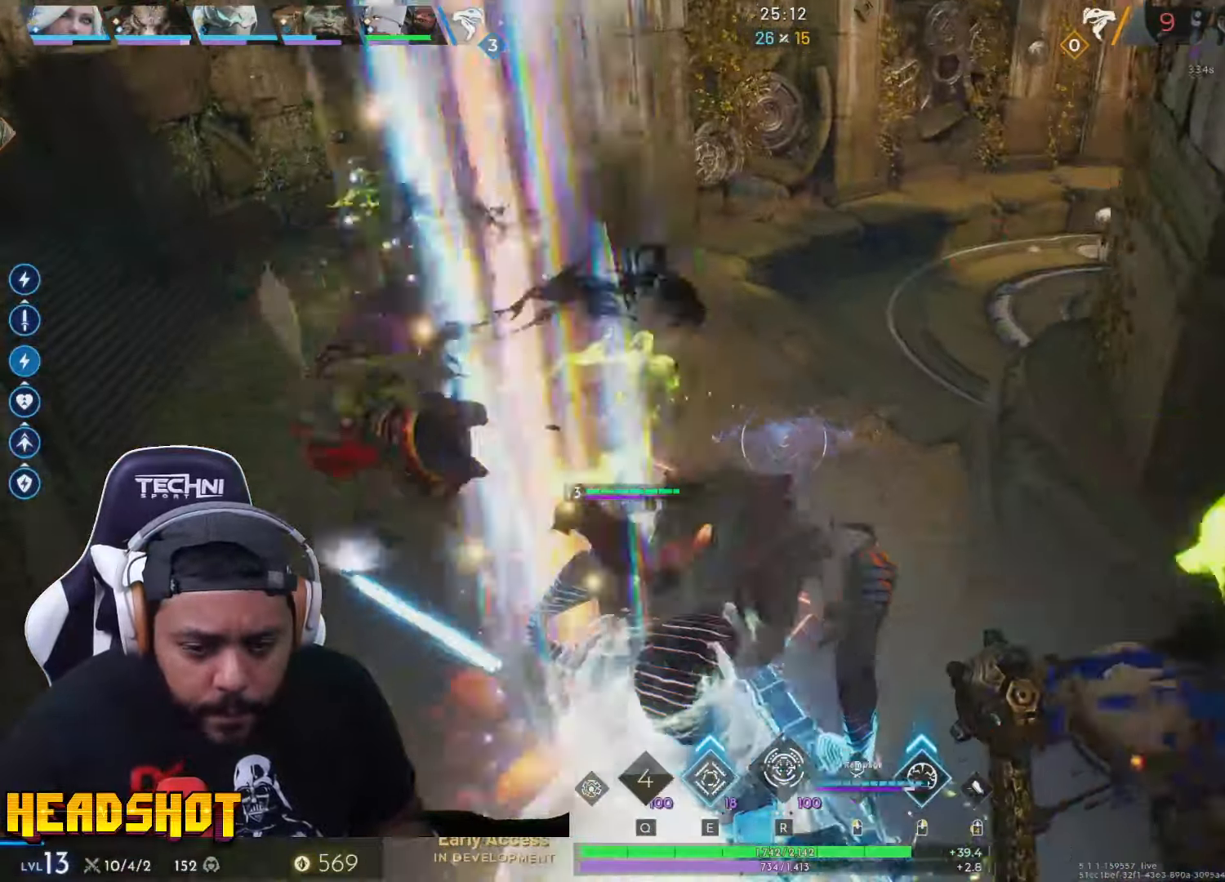
{"keys": ["w"], "mouse": [], "events": [[166, "a", "up"]]}
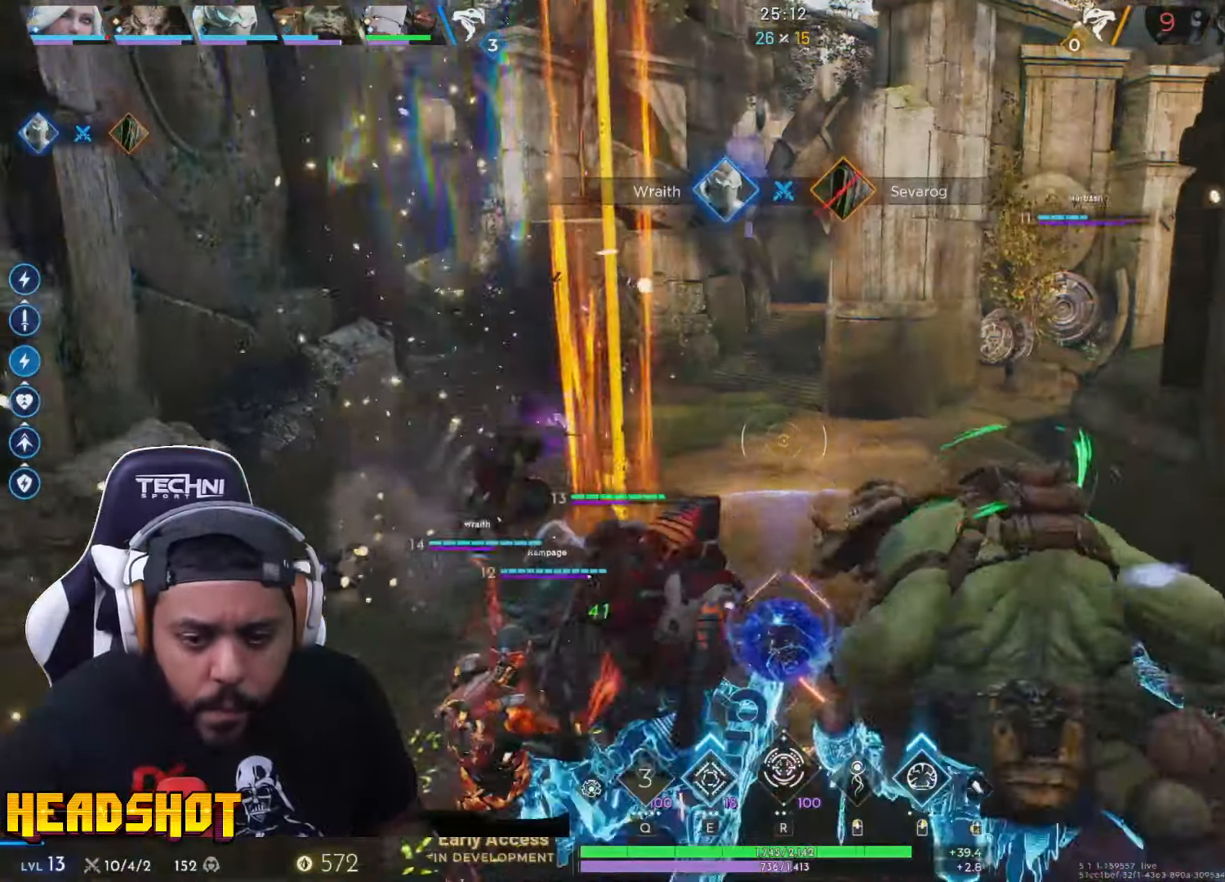
{"keys": ["ctrl", "w"], "mouse": [], "events": [[150, "a", "down"], [350, "a", "up"], [500, "ctrl", "down"]]}
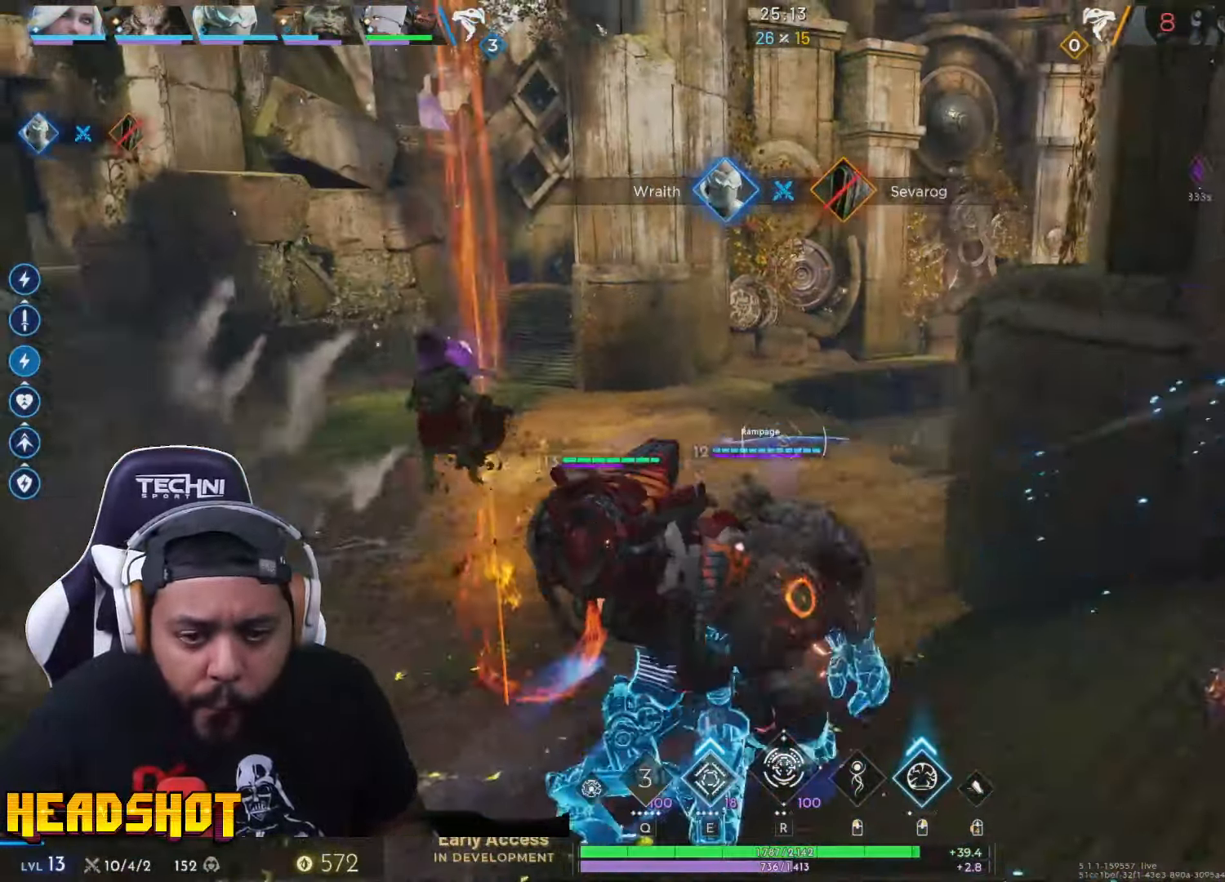
{"keys": ["ctrl", "d", "w"], "mouse": [], "events": [[366, "d", "down"]]}
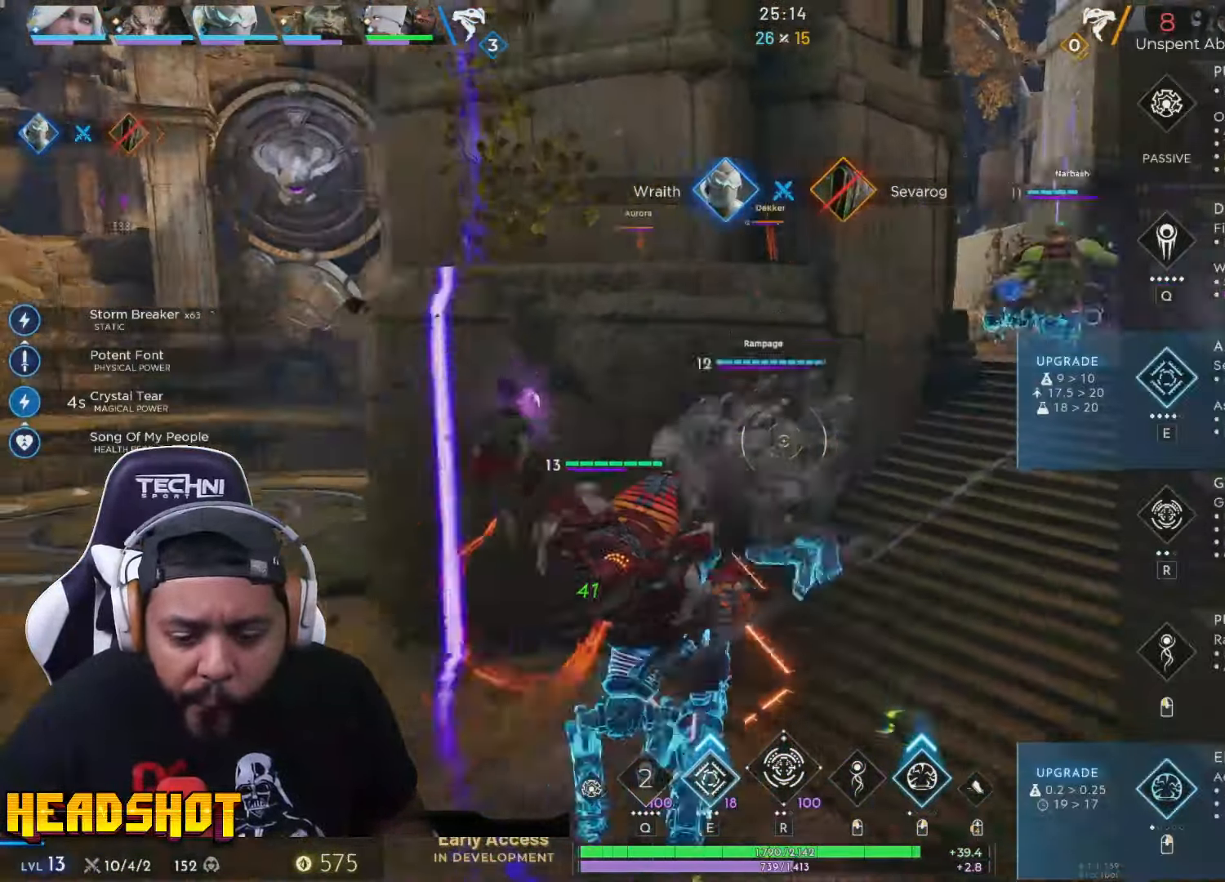
{"keys": ["ctrl", "d", "w"], "mouse": [], "events": []}
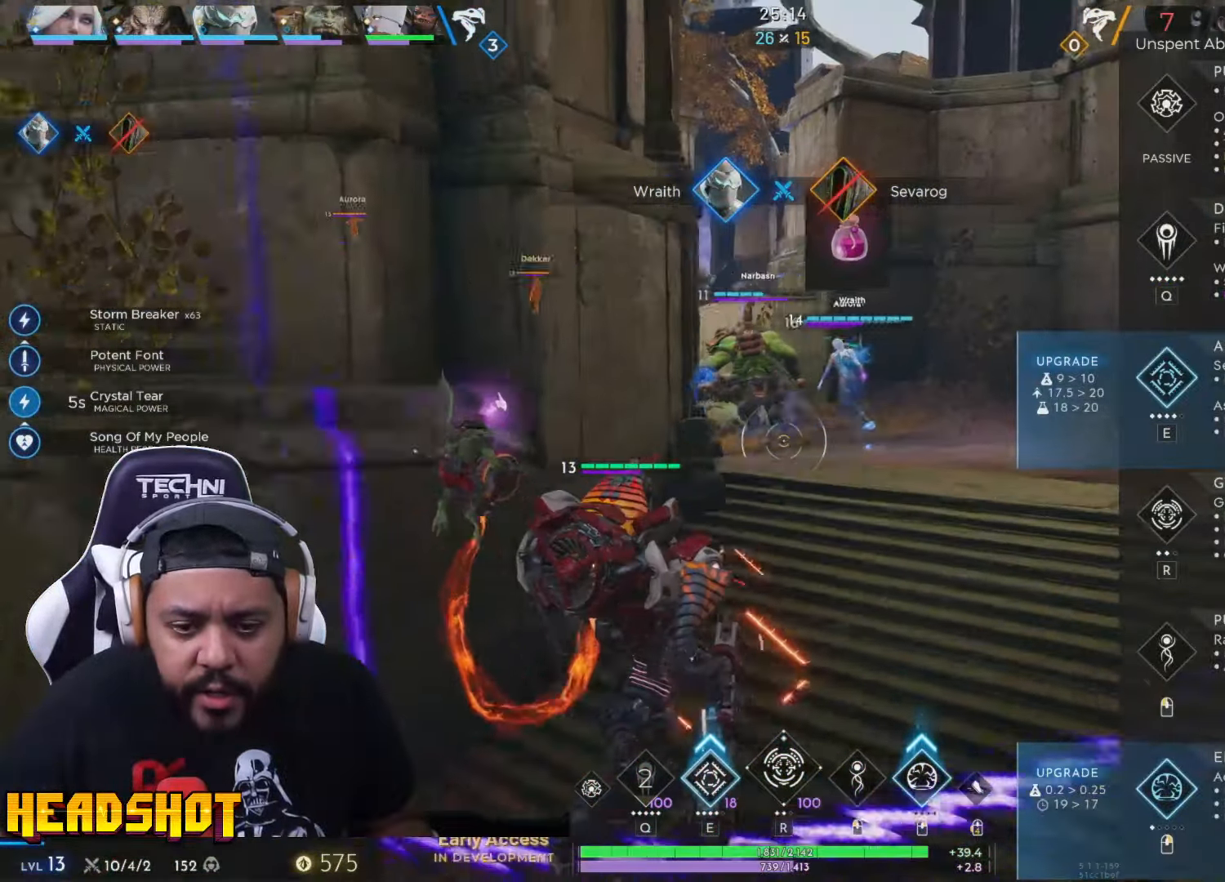
{"keys": ["ctrl", "e", "w"], "mouse": [], "events": [[183, "d", "up"], [383, "e", "down"]]}
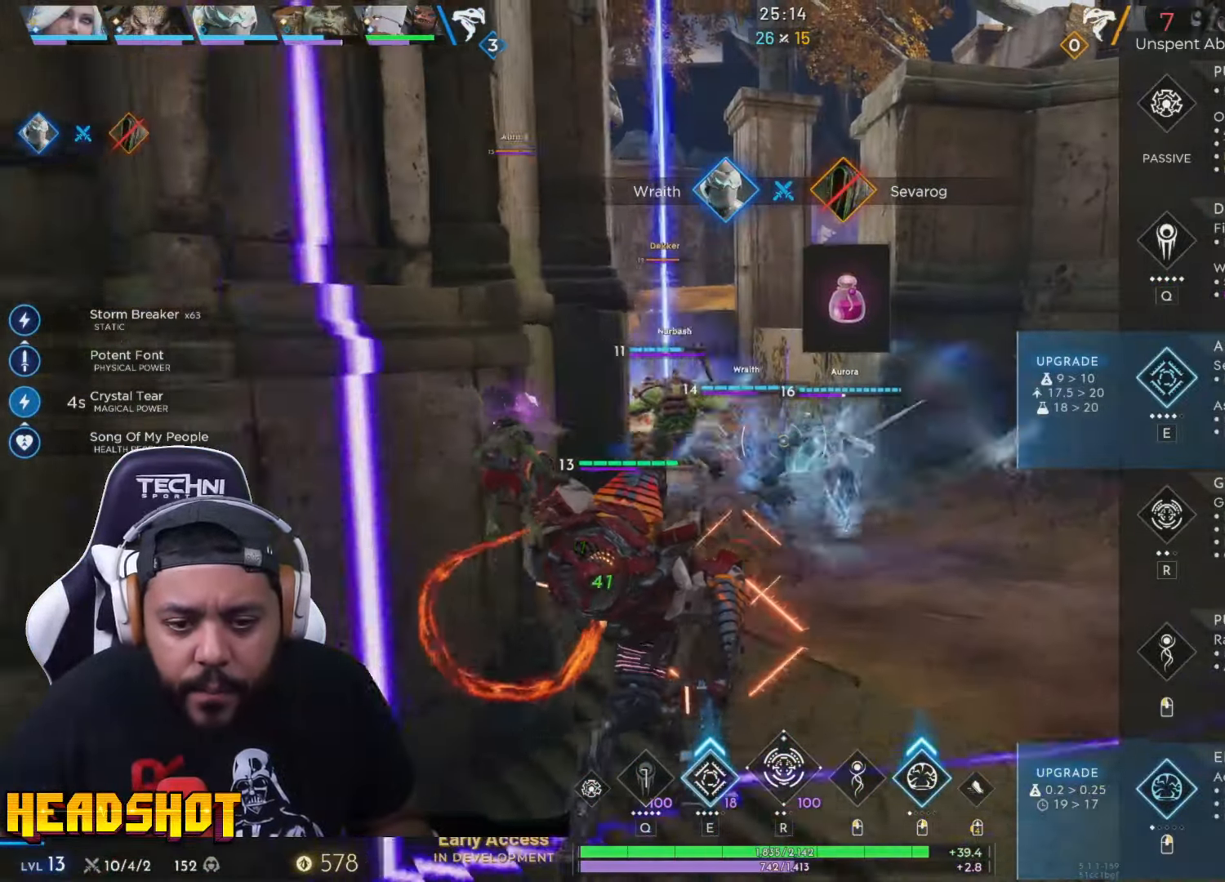
{"keys": ["w"], "mouse": [], "events": [[33, "e", "up"], [133, "d", "down"], [166, "ctrl", "up"], [300, "d", "up"]]}
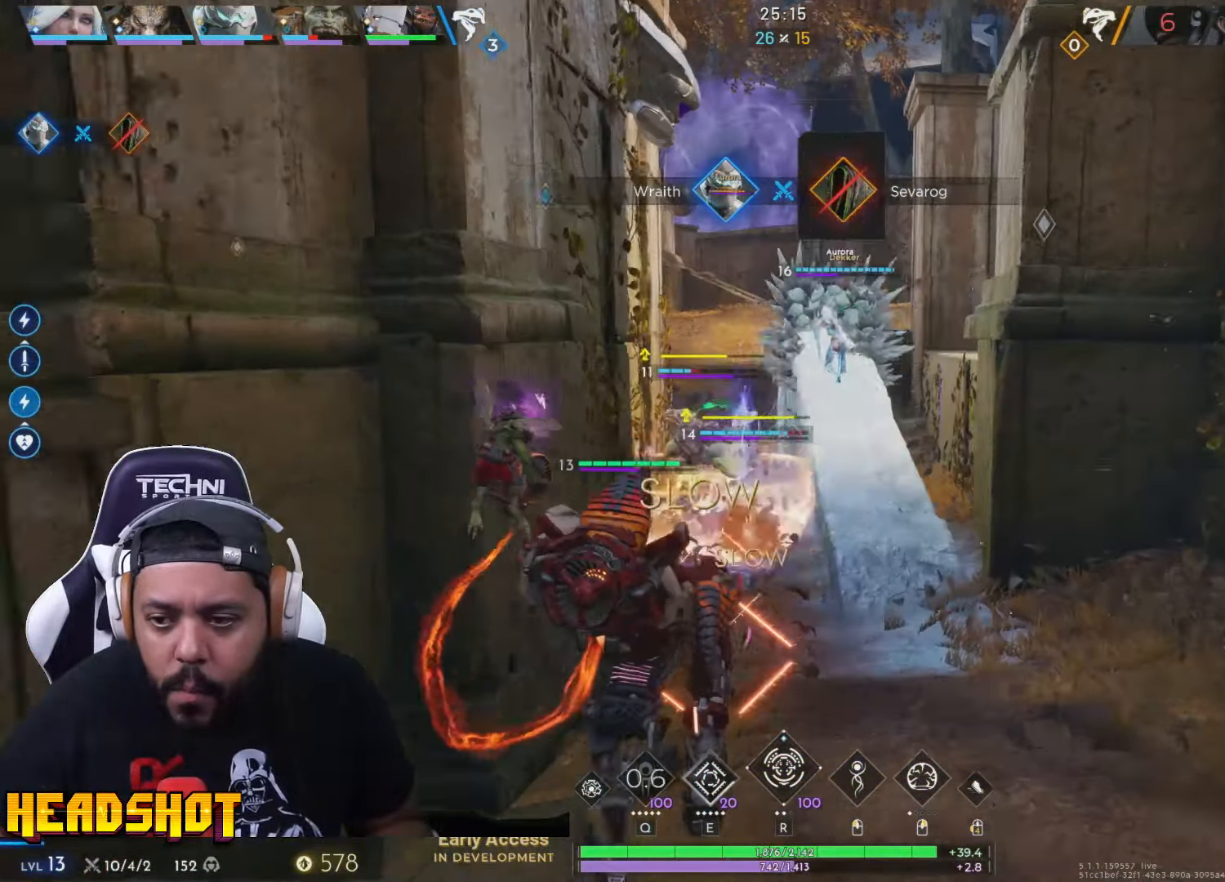
{"keys": ["w"], "mouse": [], "events": []}
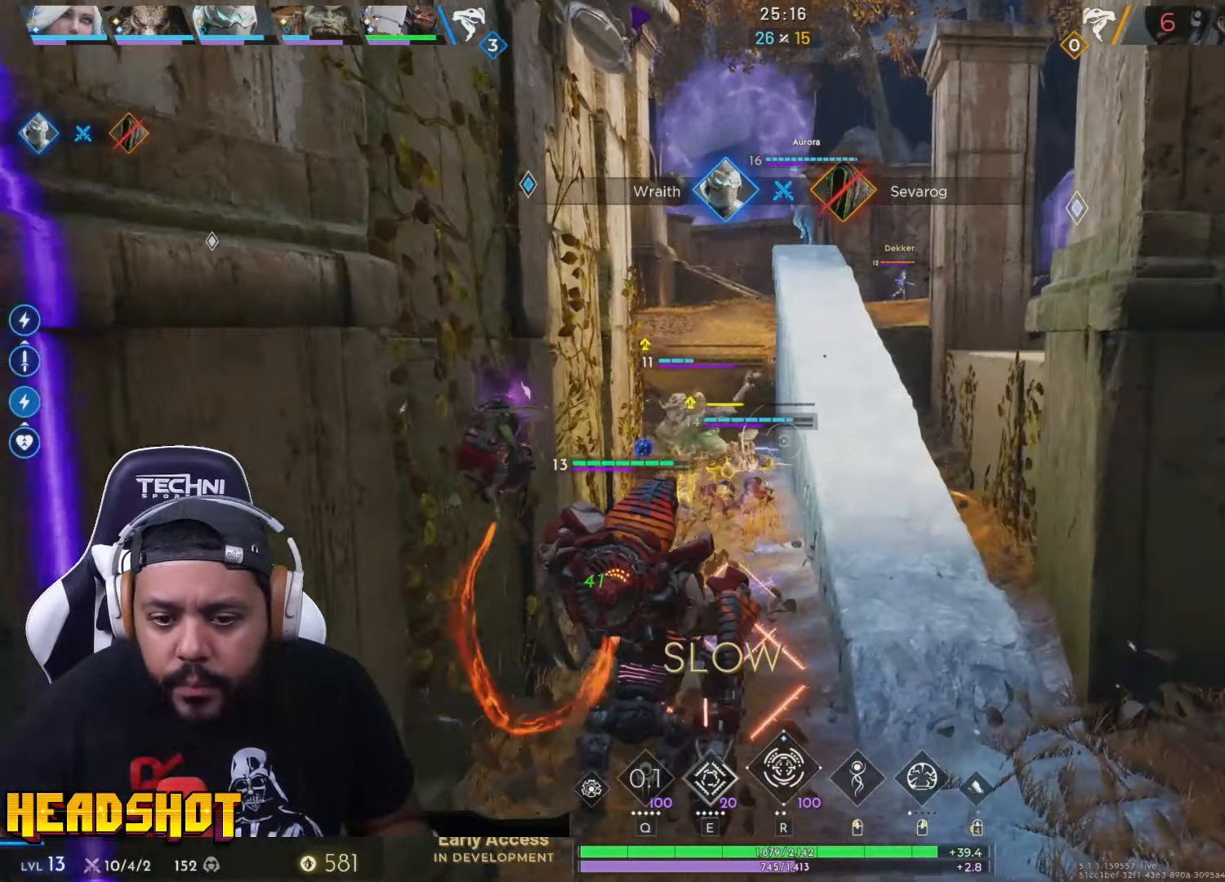
{"keys": ["space", "w"], "mouse": [], "events": [[317, "d", "down"], [433, "space", "down"], [467, "d", "up"]]}
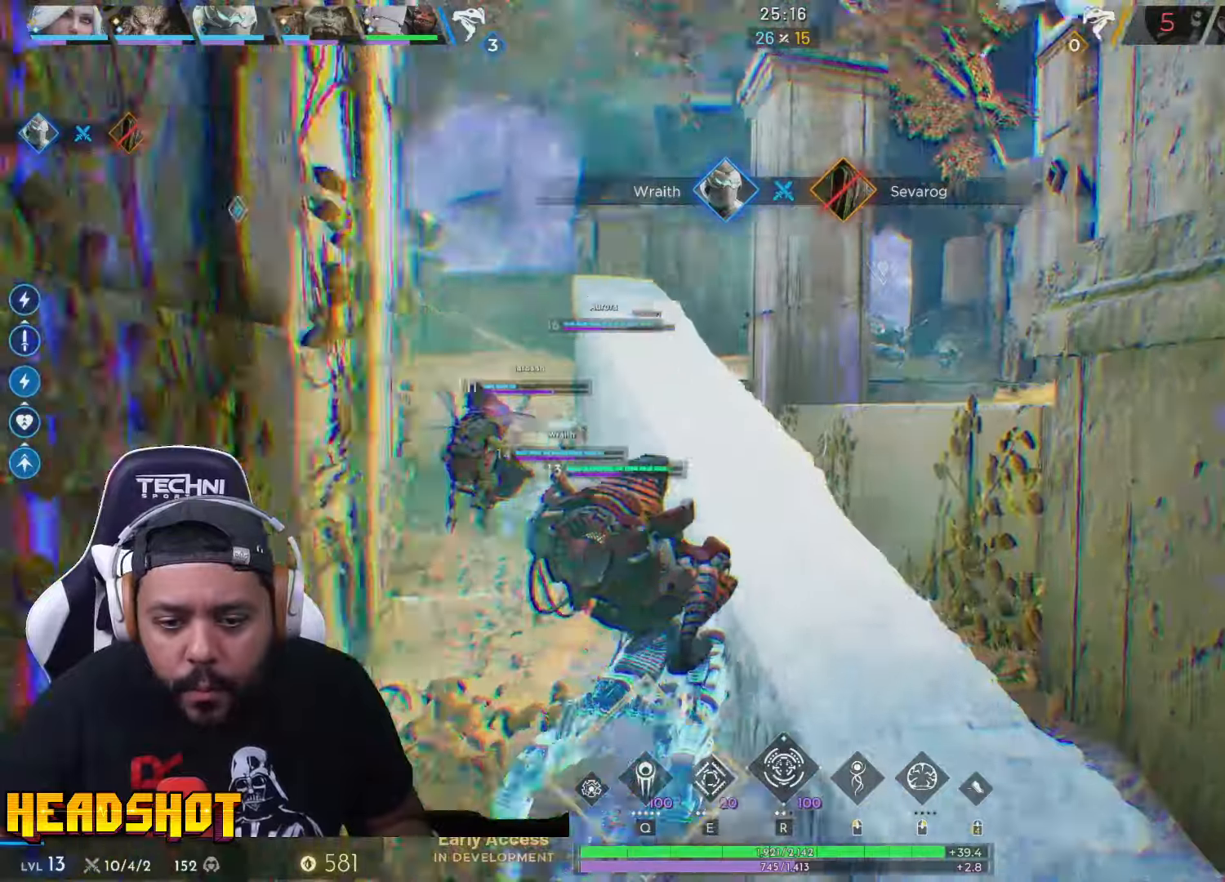
{"keys": ["w"], "mouse": [], "events": [[50, "space", "up"], [367, "d", "down"], [417, "d", "up"]]}
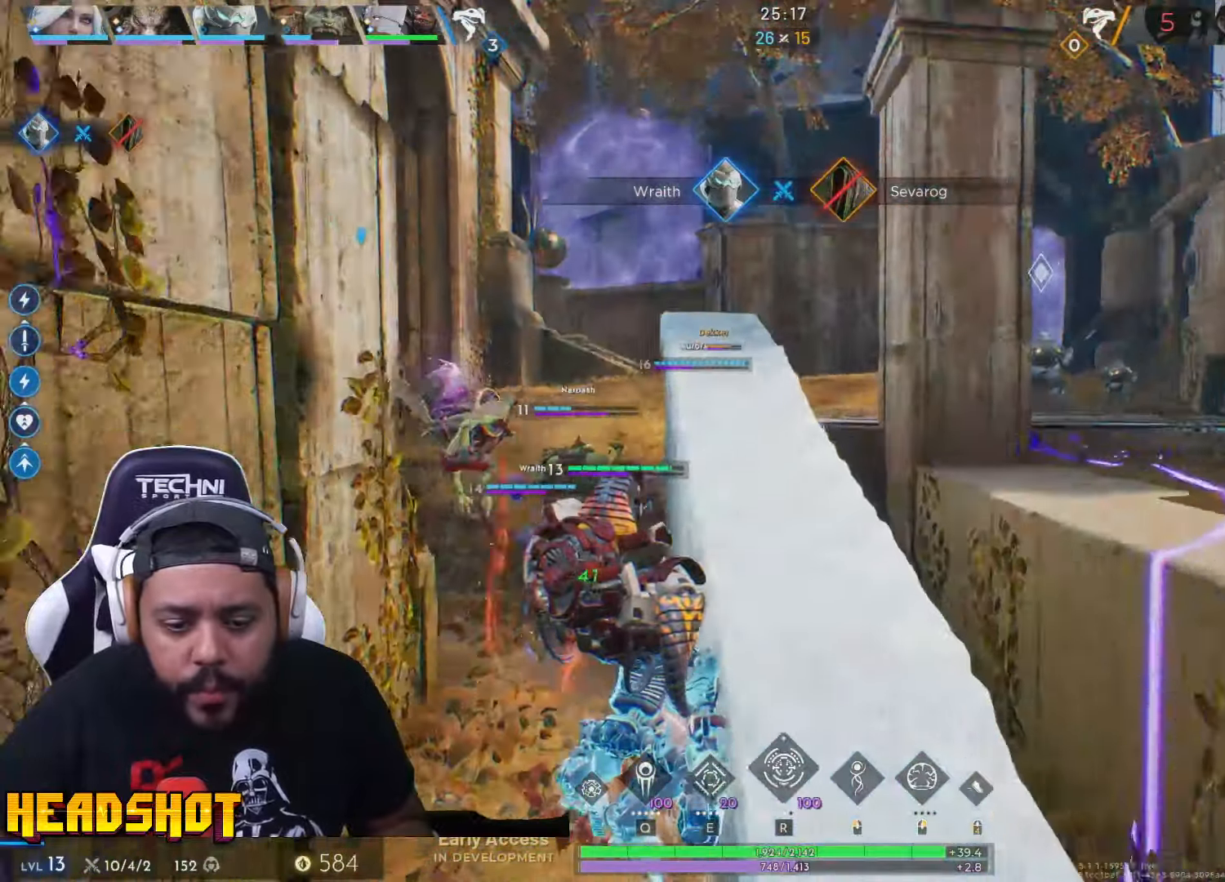
{"keys": ["w"], "mouse": [], "events": [[200, "a", "down"], [417, "a", "up"]]}
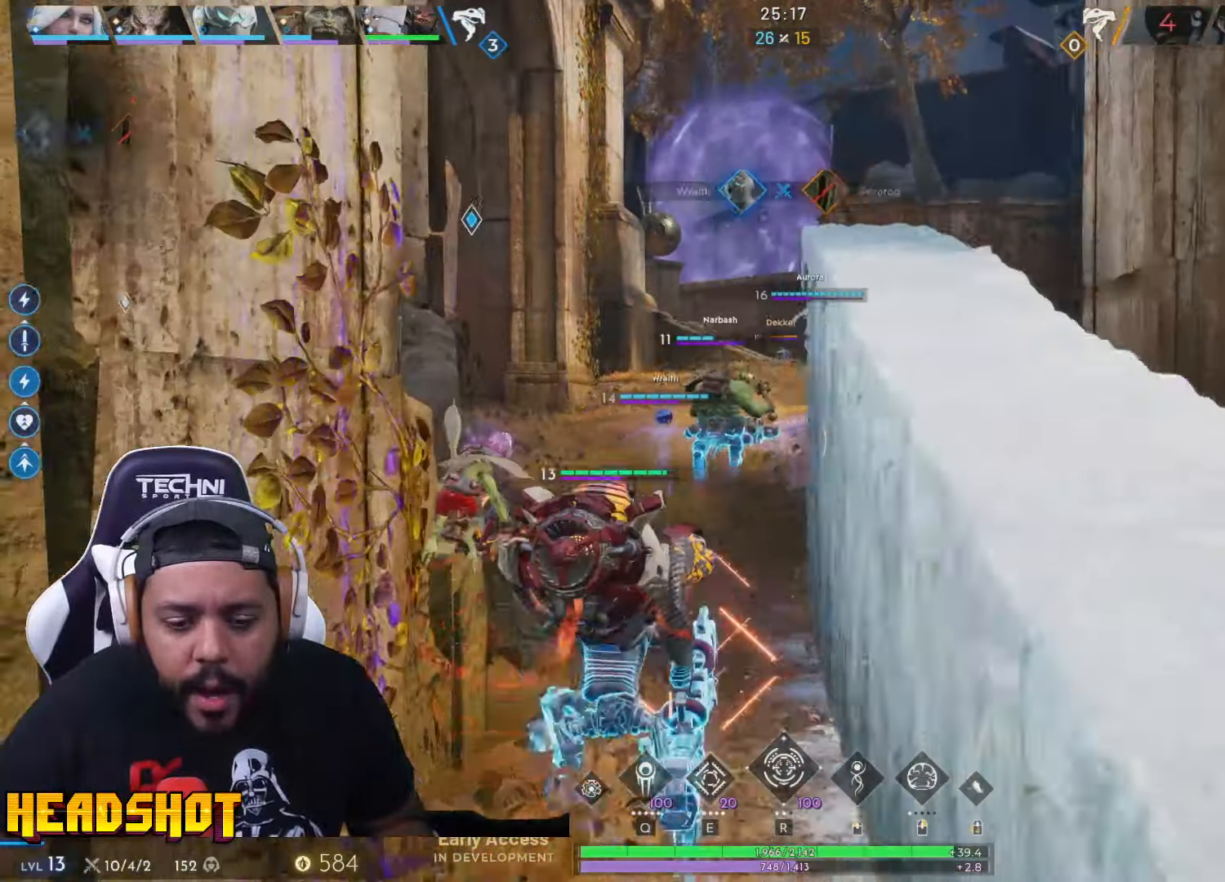
{"keys": ["w"], "mouse": [], "events": []}
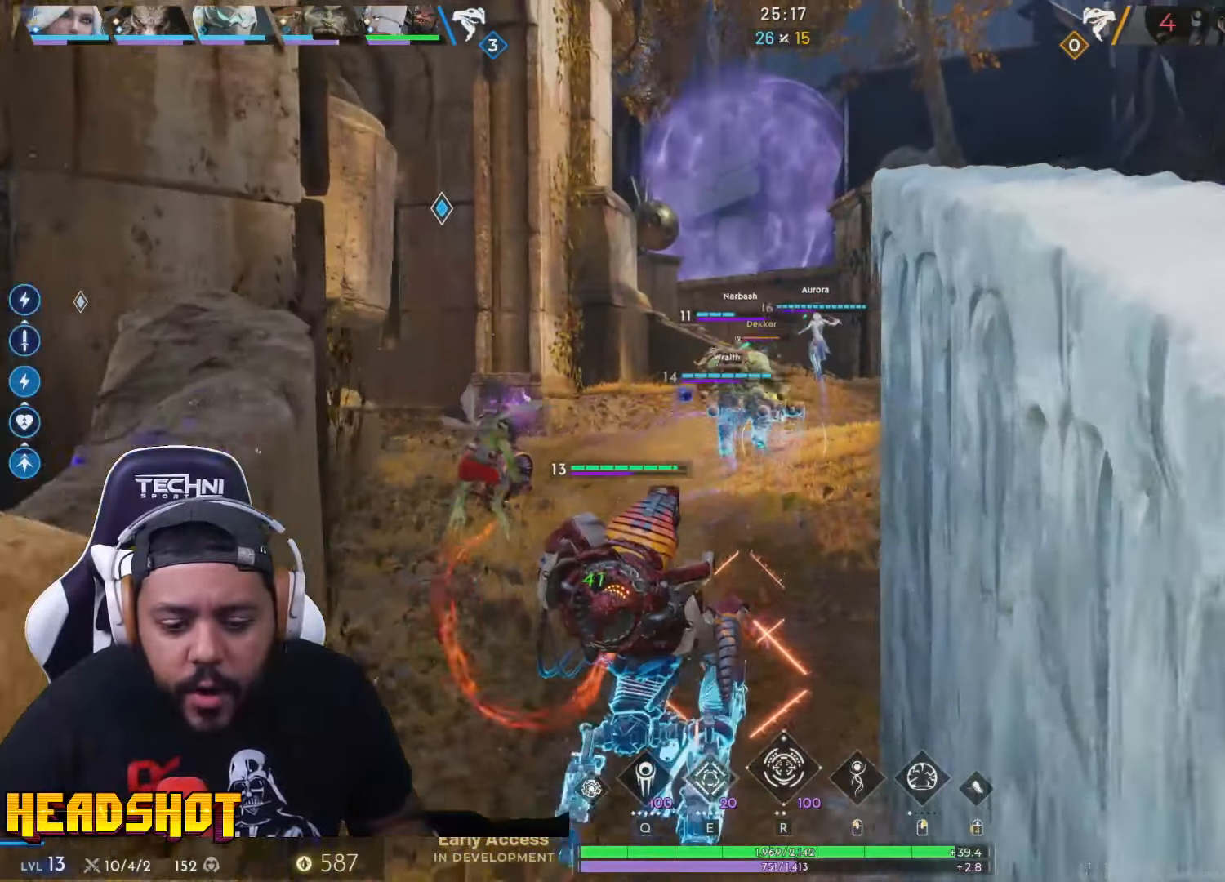
{"keys": ["w"], "mouse": [], "events": []}
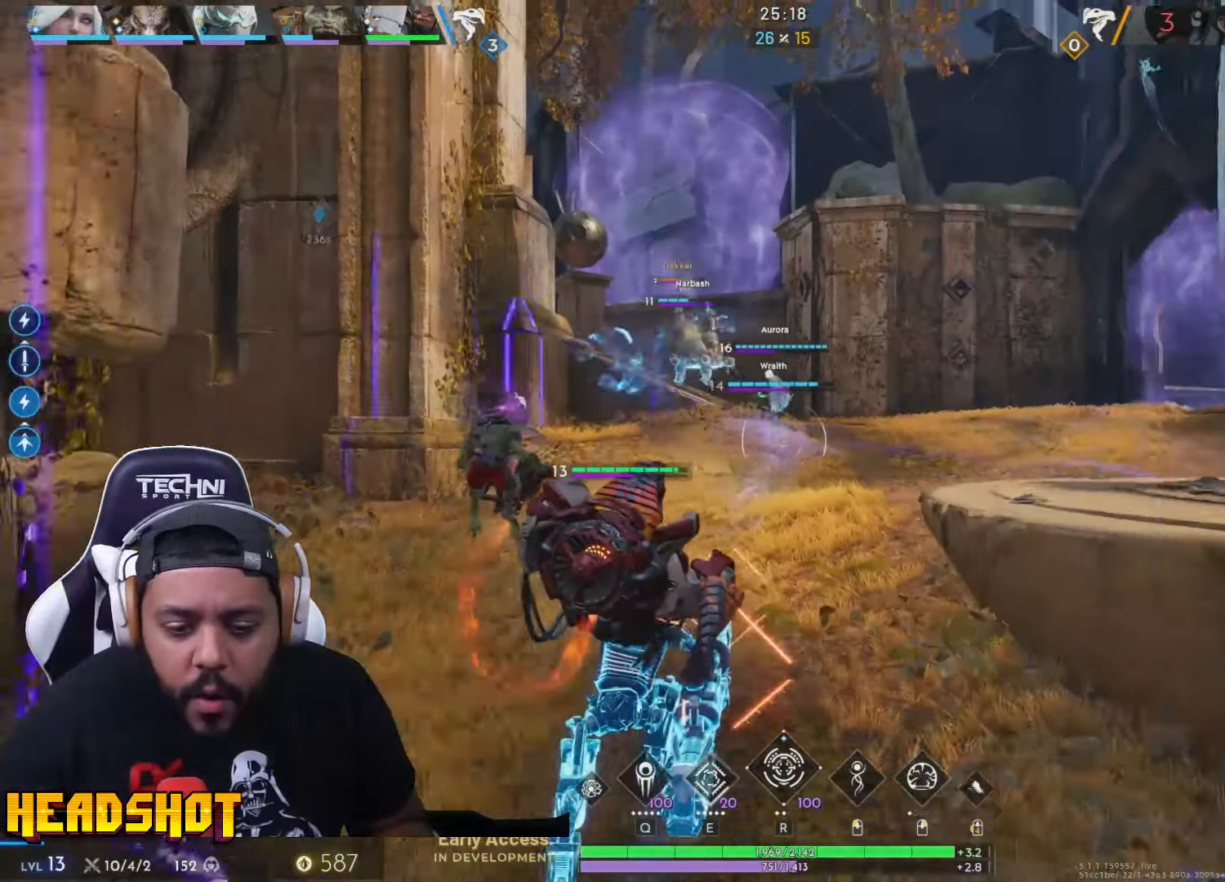
{"keys": ["w"], "mouse": [], "events": []}
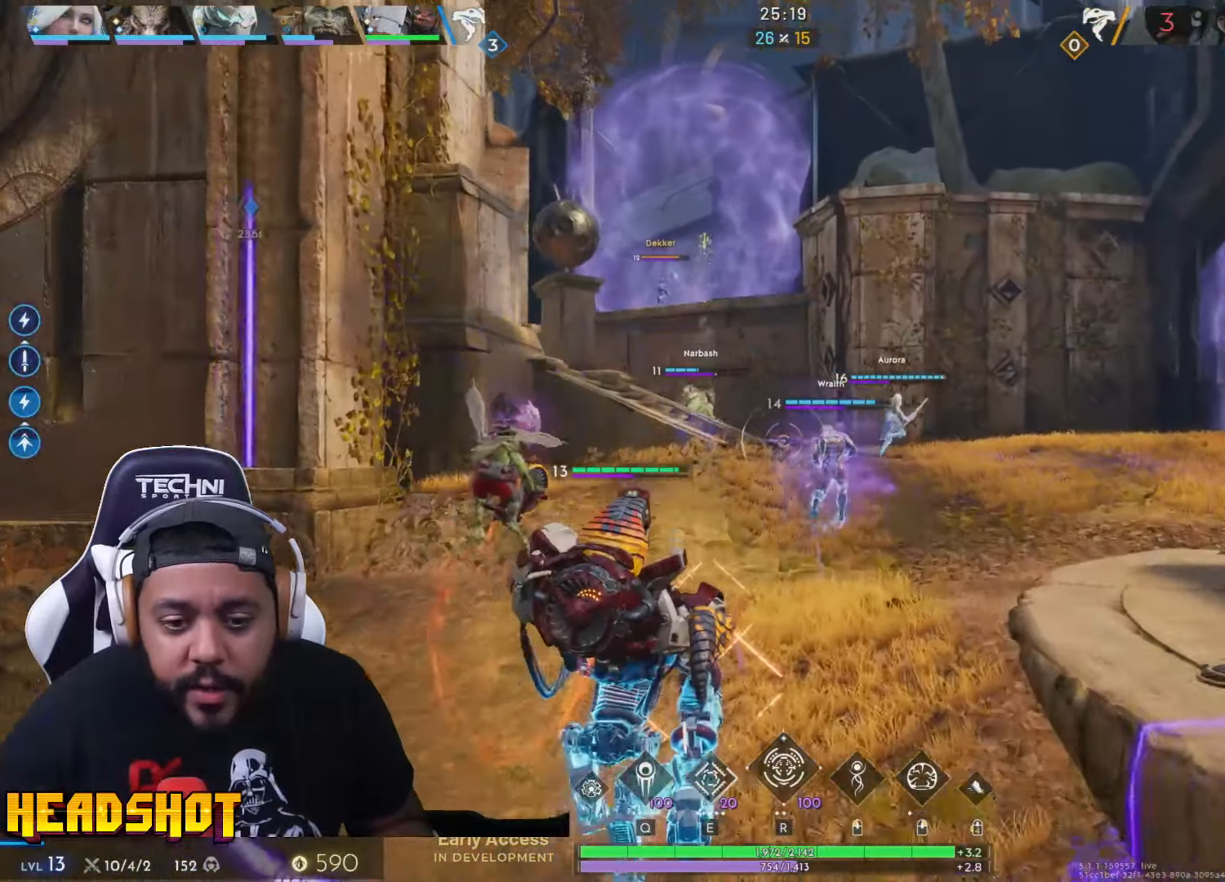
{"keys": ["w"], "mouse": [], "events": []}
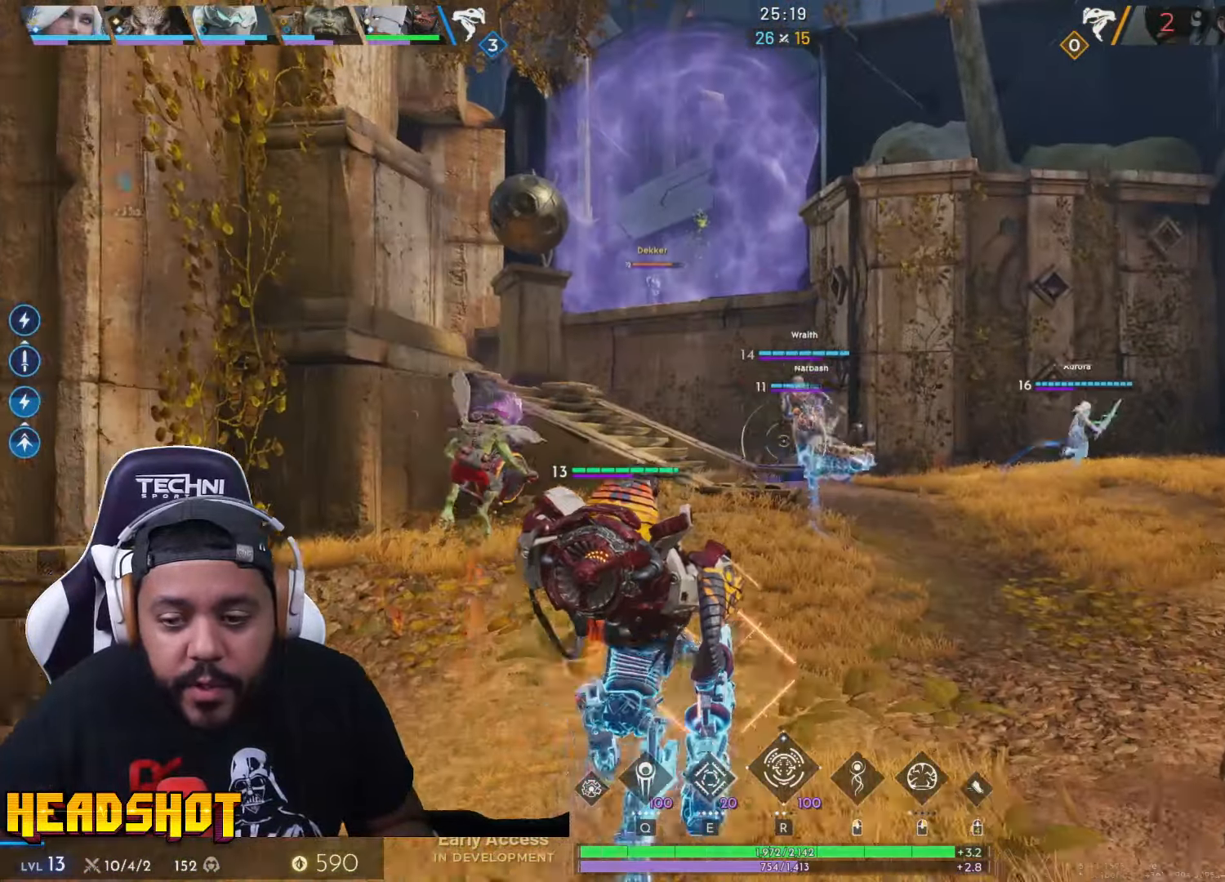
{"keys": ["d", "w"], "mouse": [], "events": [[117, "d", "down"]]}
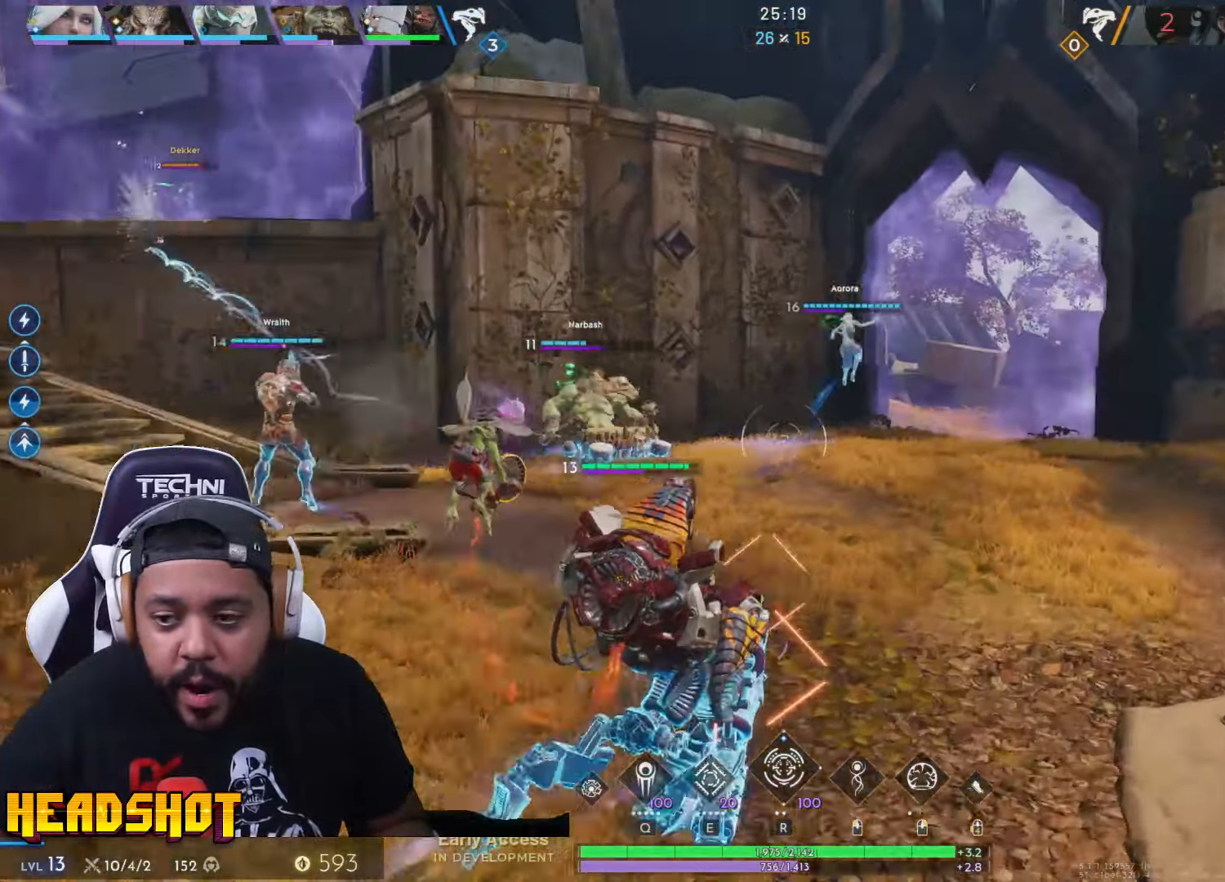
{"keys": ["w"], "mouse": [], "events": [[233, "d", "up"]]}
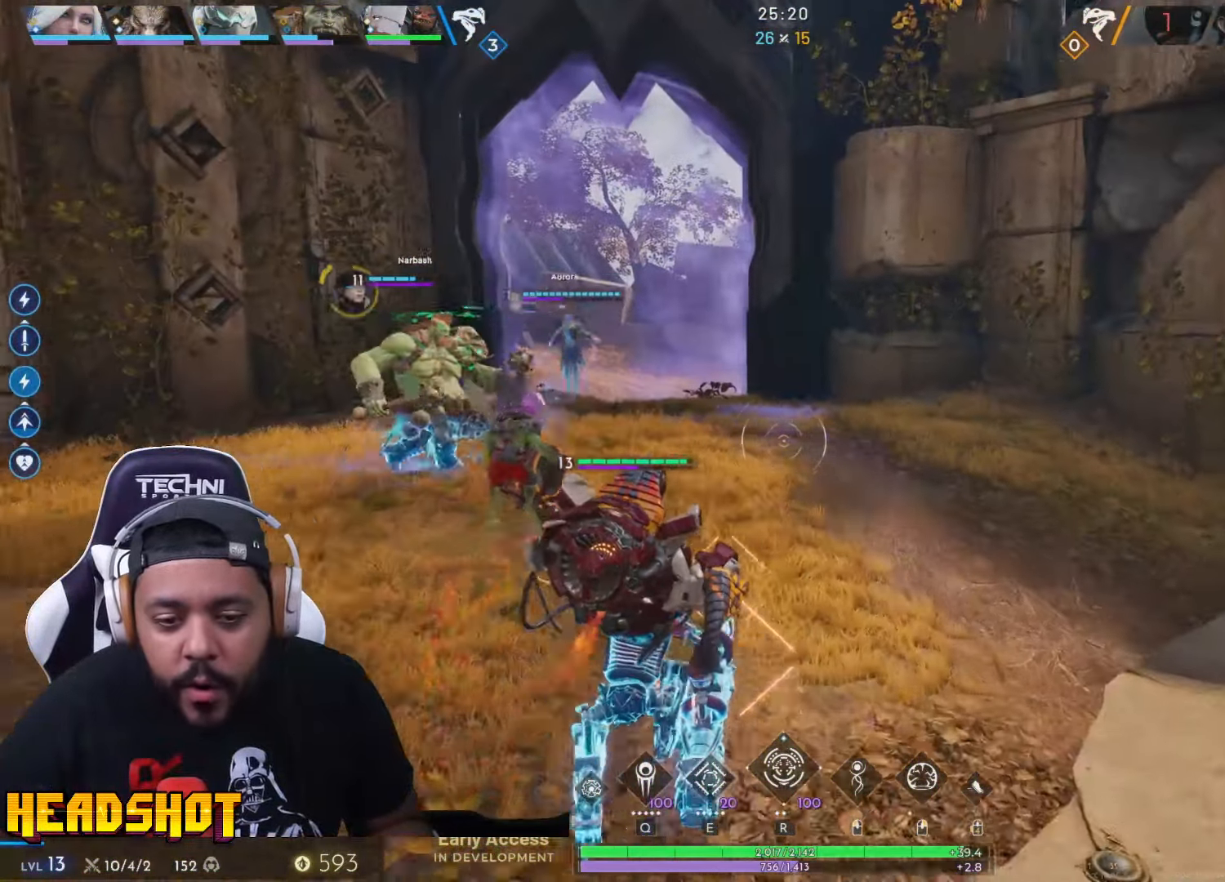
{"keys": ["w"], "mouse": [], "events": []}
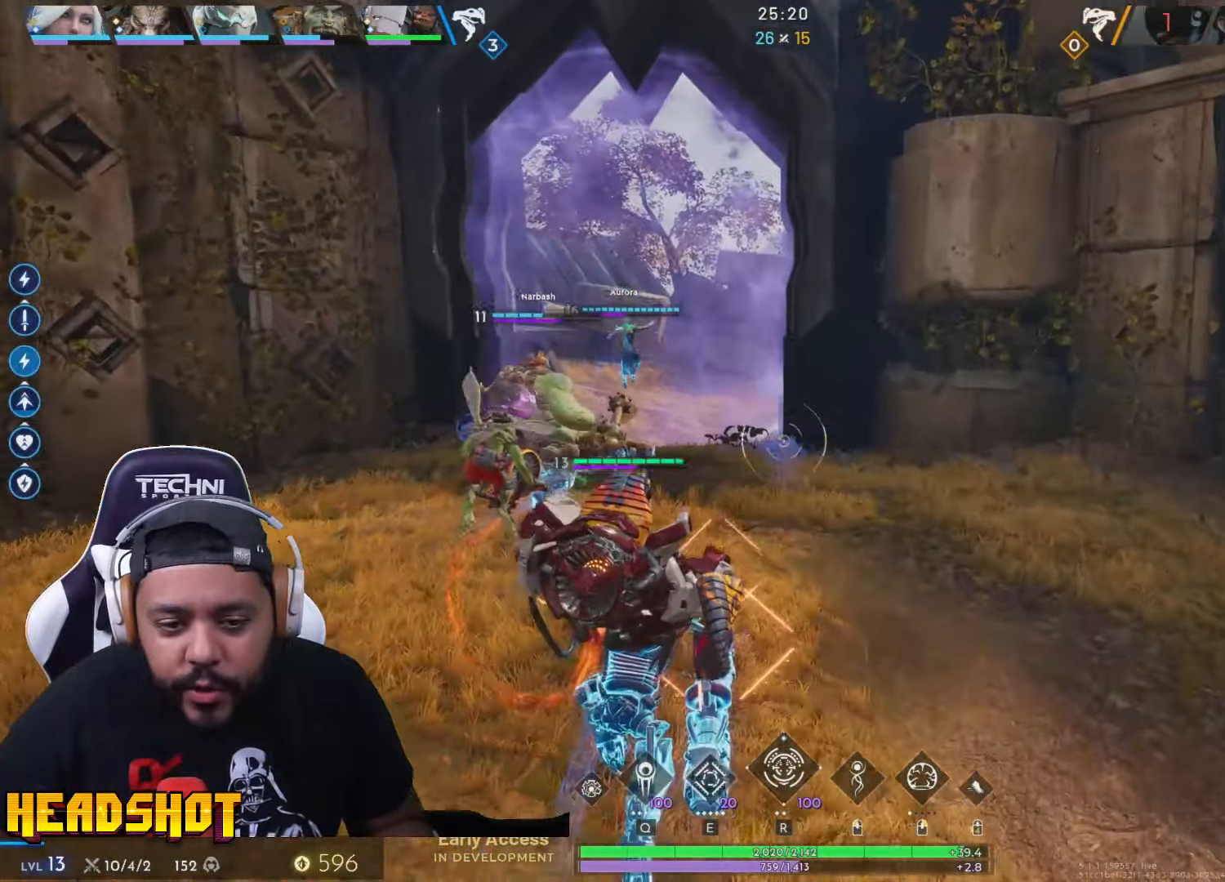
{"keys": ["w"], "mouse": [], "events": [[50, "d", "down"], [217, "d", "up"]]}
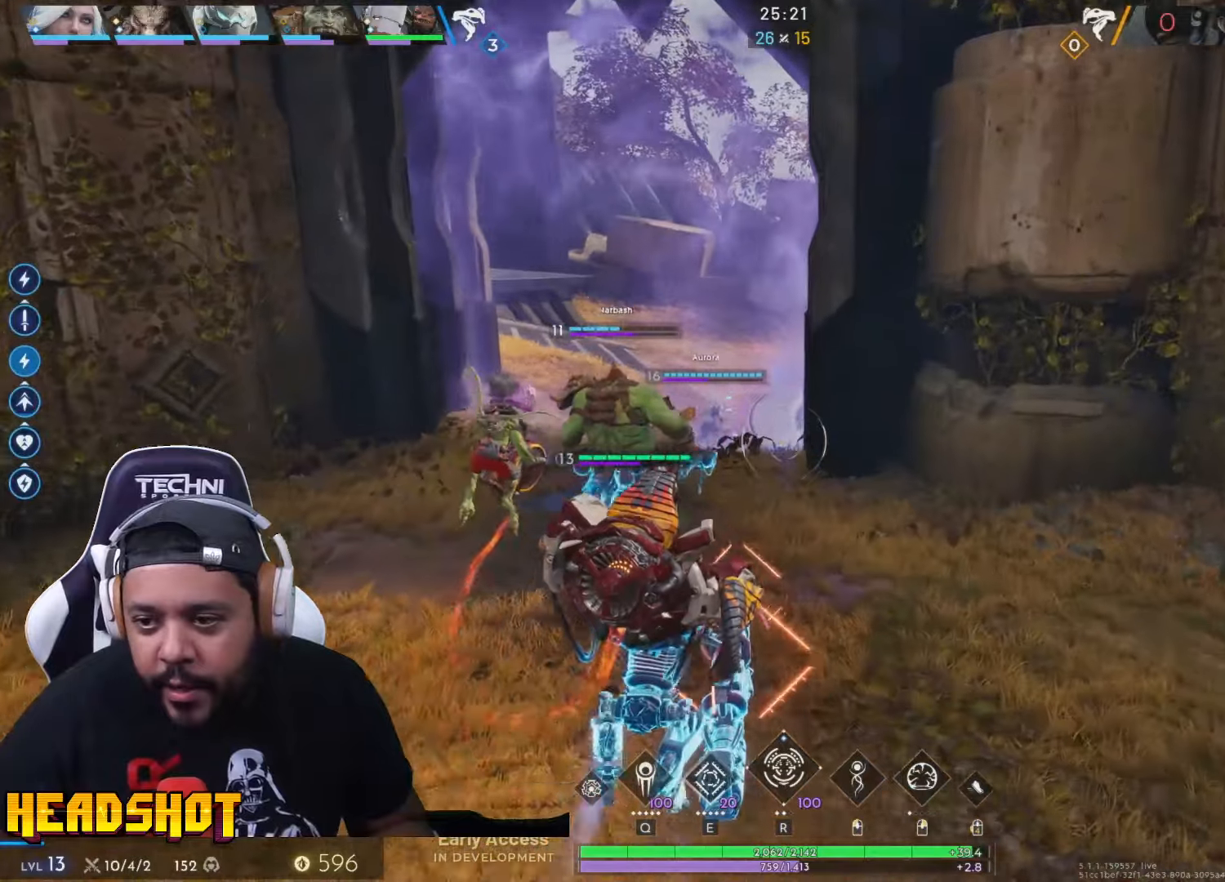
{"keys": ["w"], "mouse": [], "events": [[350, "mouse_left", "down"], [450, "mouse_left", "up"]]}
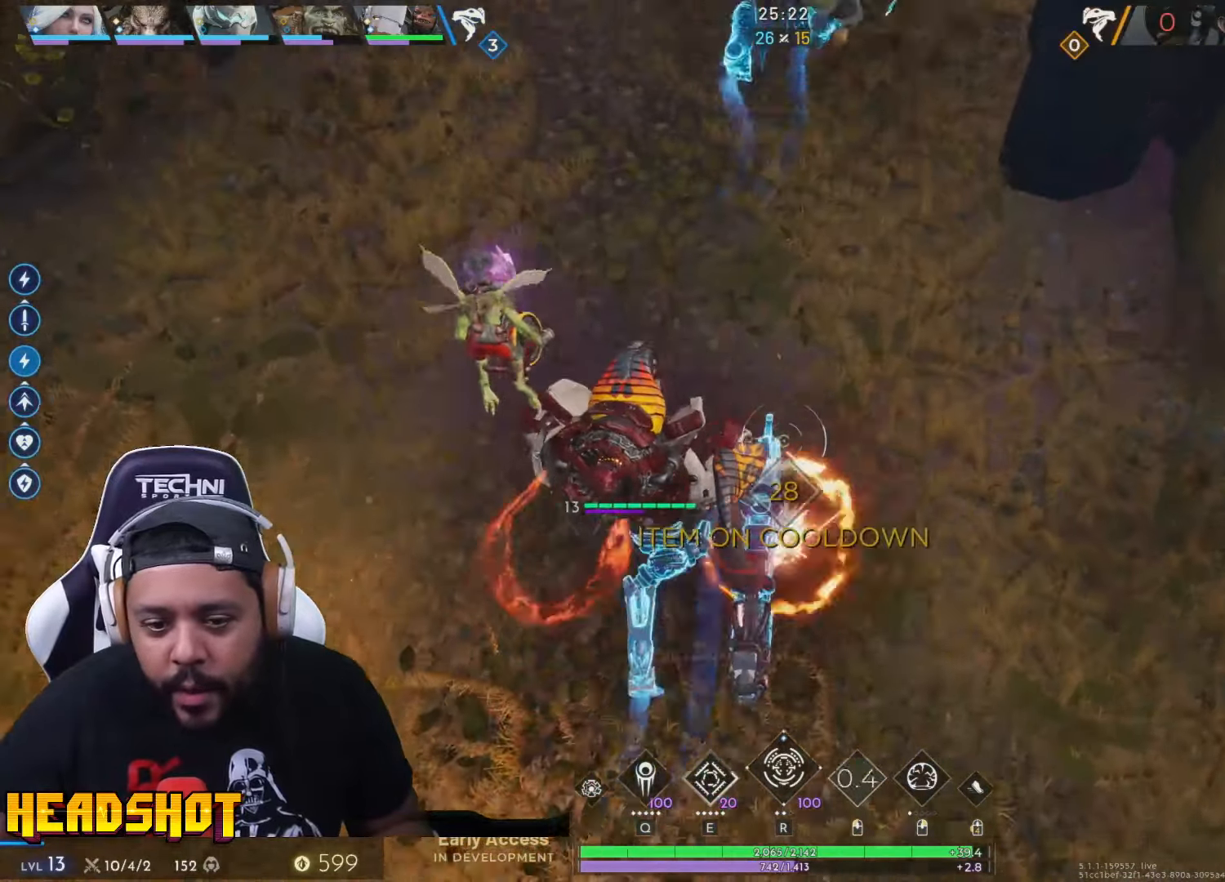
{"keys": ["w"], "mouse": [], "events": []}
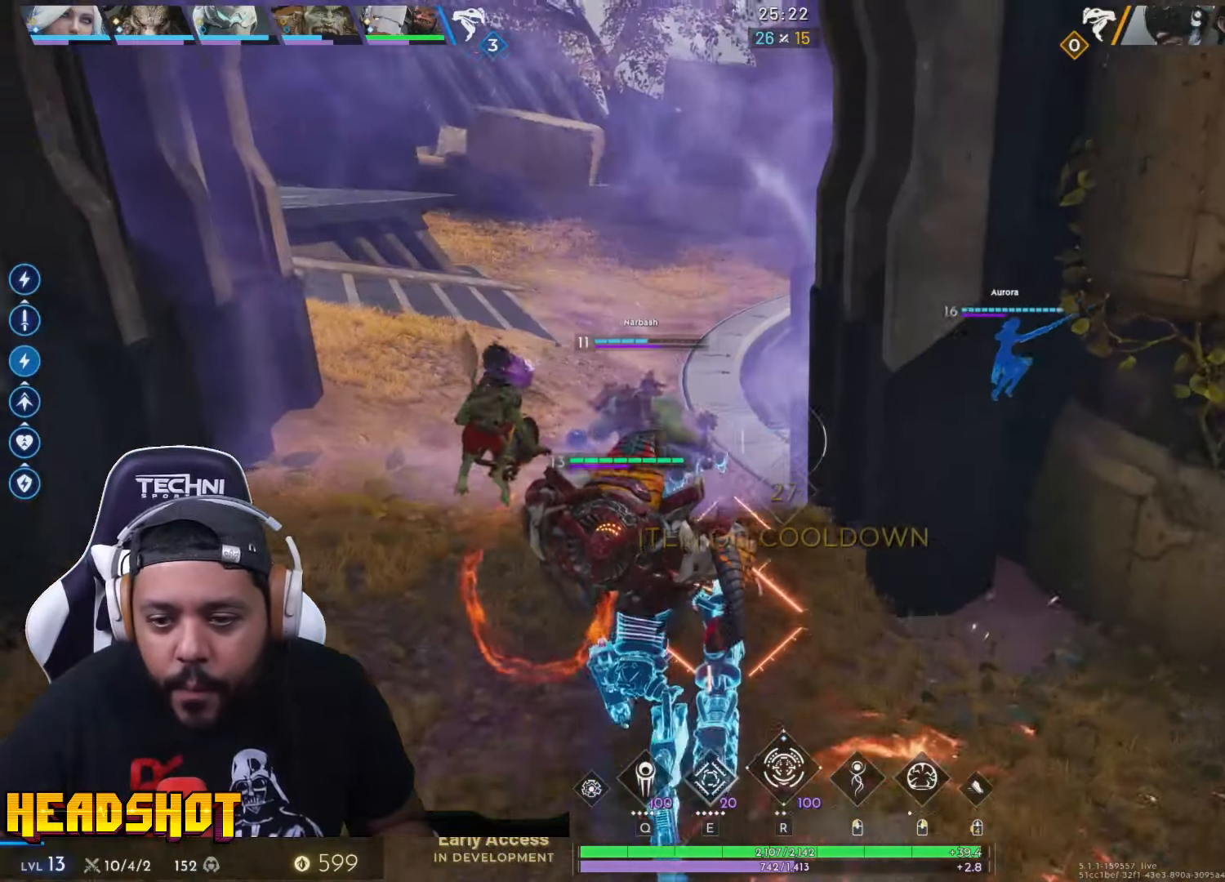
{"keys": ["a", "w"], "mouse": [], "events": [[417, "a", "down"]]}
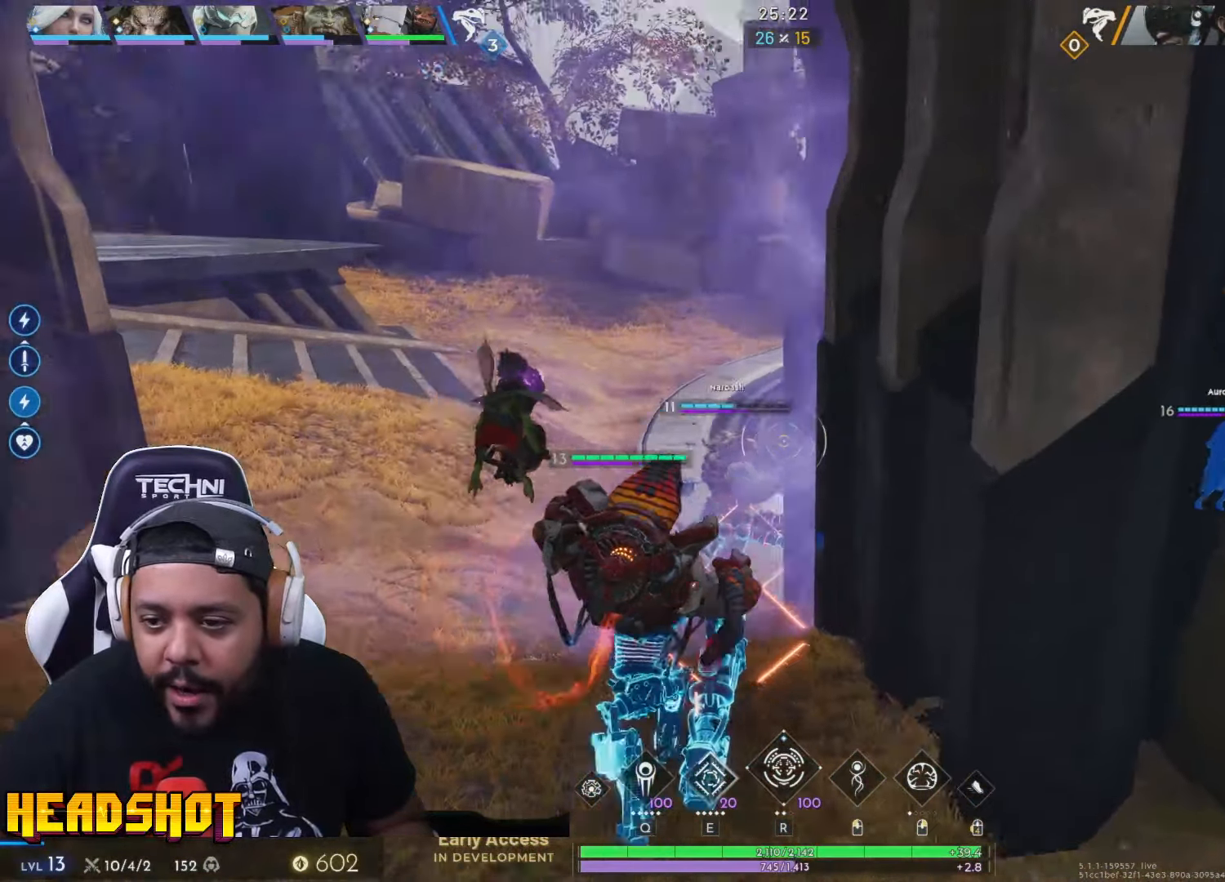
{"keys": ["a", "w"], "mouse": [], "events": [[67, "a", "up"], [367, "a", "down"]]}
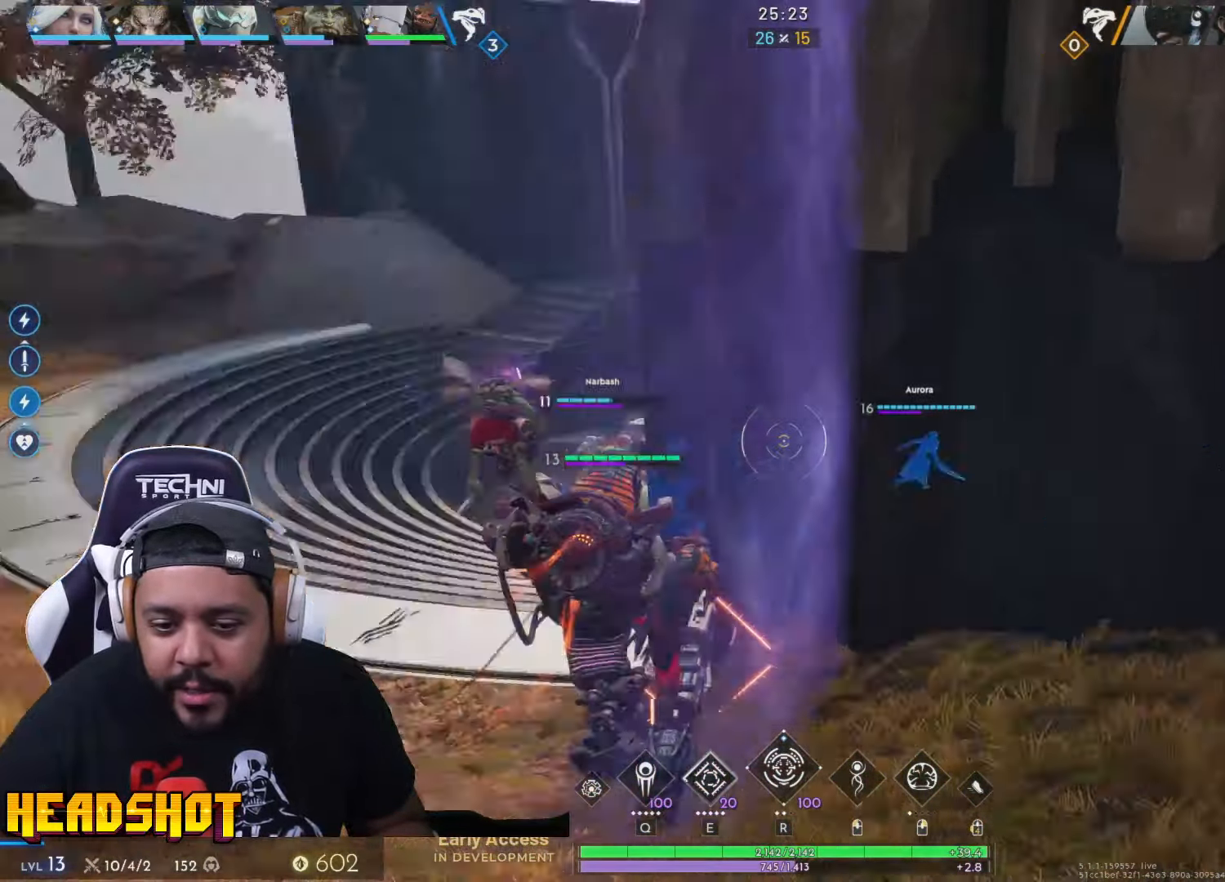
{"keys": ["a", "w"], "mouse": [], "events": []}